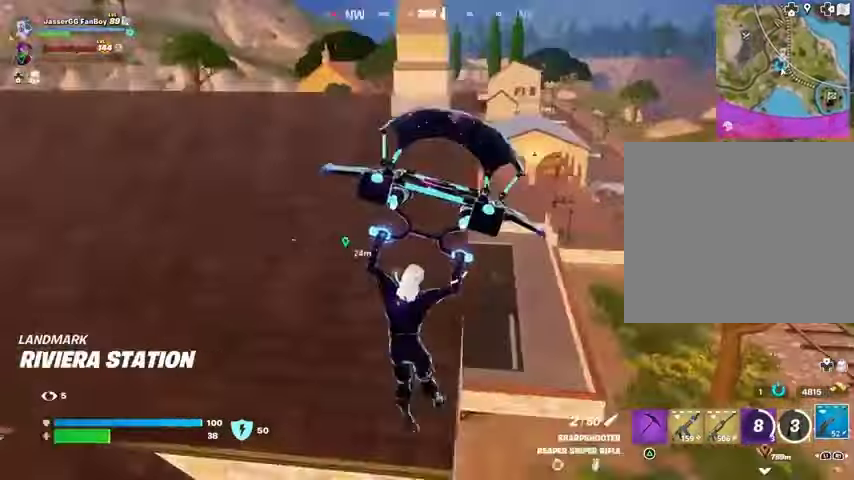
Gameplay with a controller (PlayStation layout); each line is a JSON object with the inputs held at the frame after it. "events" lists button and stick changes between this image and that frame as [ms after this image, input, new state], when the widget could be followed in between.
{"buttons": [], "left_stick": "up-right", "right_stick": "center", "events": [[200, "left_stick", "up"], [300, "right_stick", "up-left"], [400, "right_stick", "center"], [433, "left_stick", "up-right"]]}
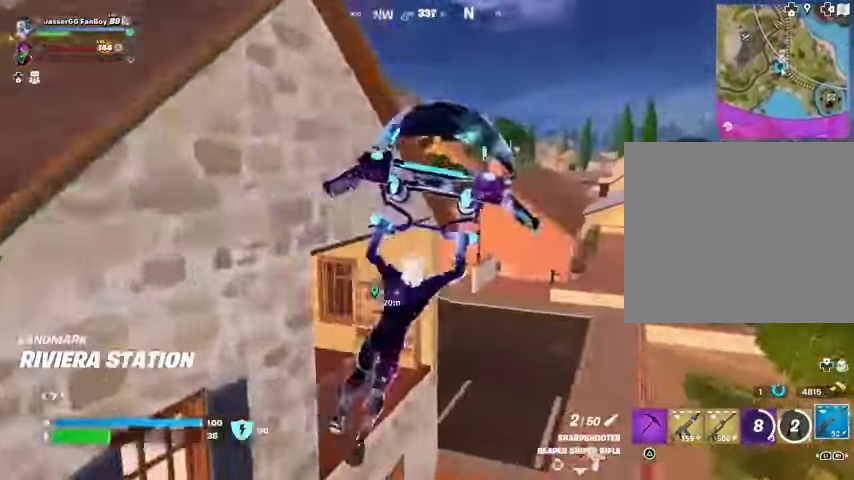
{"buttons": [], "left_stick": "up", "right_stick": "center", "events": [[33, "right_stick", "left"], [333, "left_stick", "up"], [400, "right_stick", "center"]]}
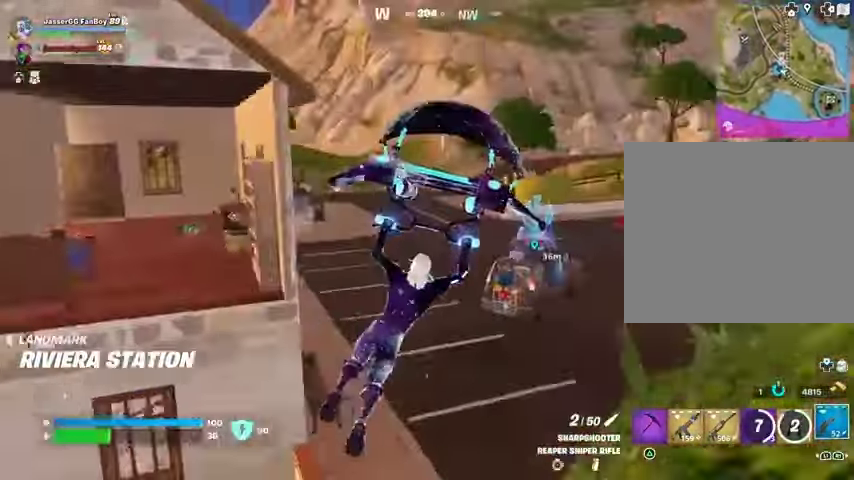
{"buttons": [], "left_stick": "up", "right_stick": "center", "events": [[133, "right_stick", "left"], [267, "right_stick", "center"], [433, "right_stick", "left"], [500, "right_stick", "center"]]}
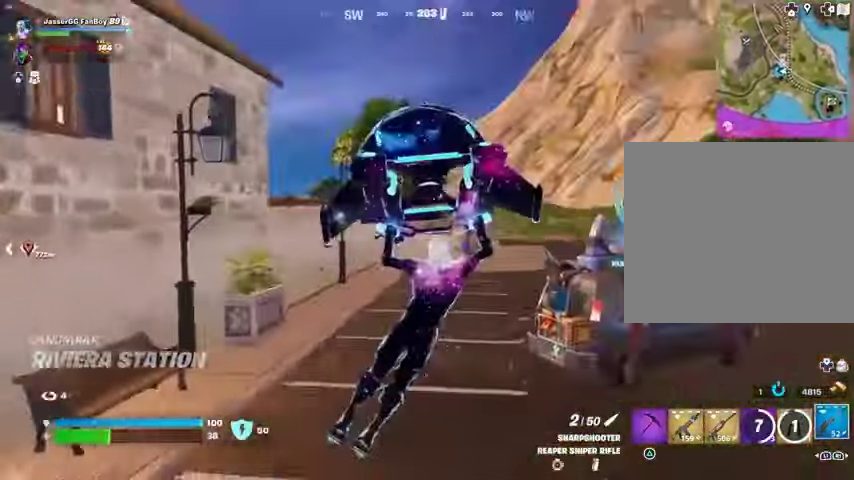
{"buttons": ["SQUARE"], "left_stick": "center", "right_stick": "center", "events": [[100, "right_stick", "right"], [267, "right_stick", "center"], [433, "left_stick", "center"], [467, "SQUARE", "down"]]}
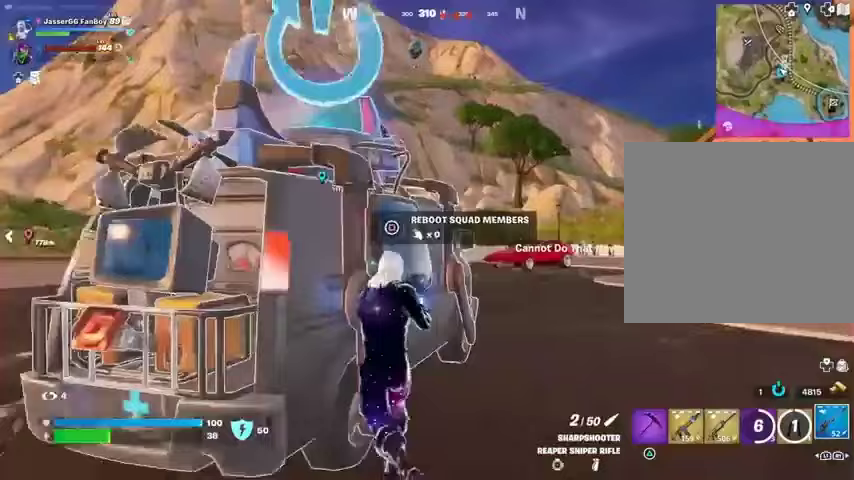
{"buttons": [], "left_stick": "down-left", "right_stick": "center", "events": [[33, "SQUARE", "up"], [100, "SQUARE", "down"], [167, "SQUARE", "up"], [300, "SQUARE", "down"], [367, "SQUARE", "up"], [433, "left_stick", "down-left"]]}
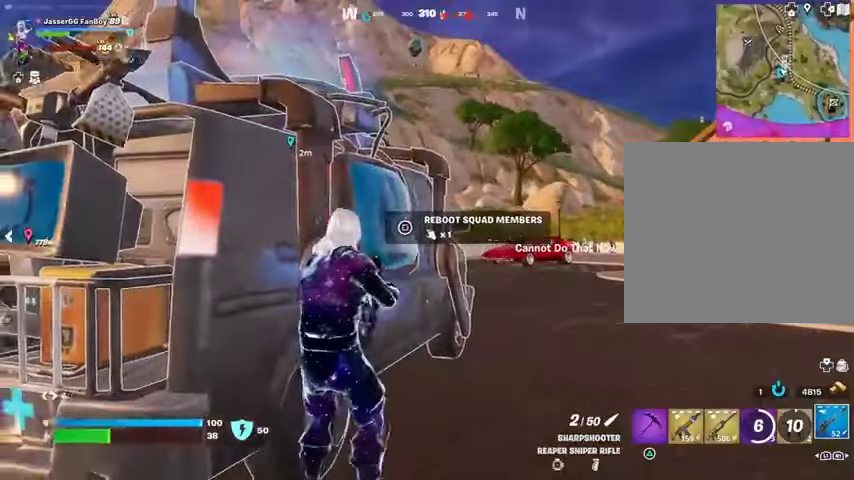
{"buttons": ["R3"], "left_stick": "up-left", "right_stick": "right", "events": [[67, "right_stick", "left"], [167, "left_stick", "left"], [333, "left_stick", "up-left"], [333, "right_stick", "right"], [433, "R3", "down"]]}
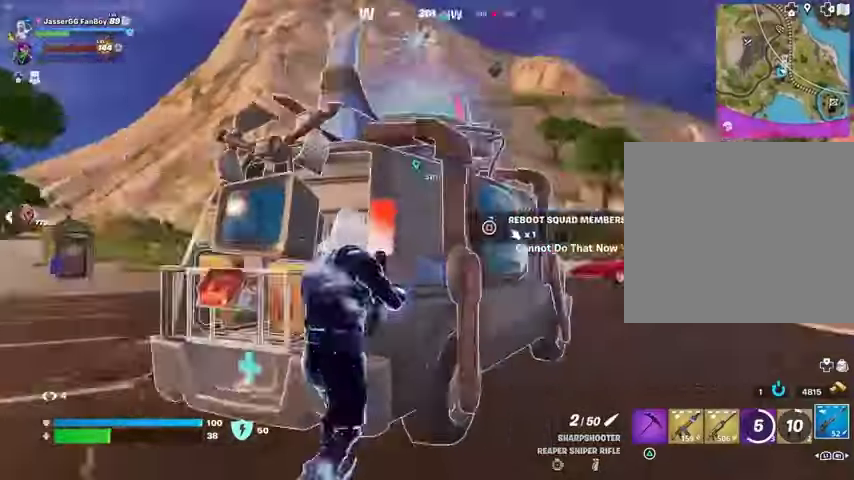
{"buttons": [], "left_stick": "center", "right_stick": "center", "events": [[33, "R3", "up"], [33, "right_stick", "up-right"], [167, "right_stick", "center"], [267, "SQUARE", "down"], [333, "SQUARE", "up"], [367, "left_stick", "center"]]}
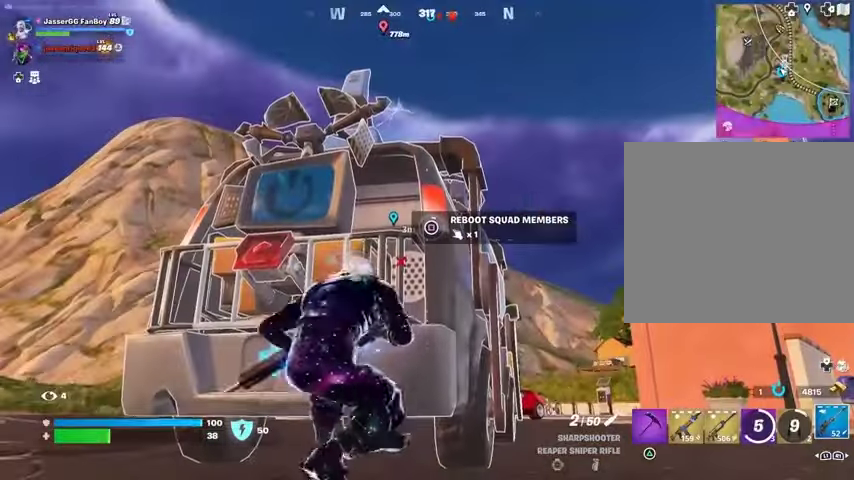
{"buttons": [], "left_stick": "center", "right_stick": "center", "events": []}
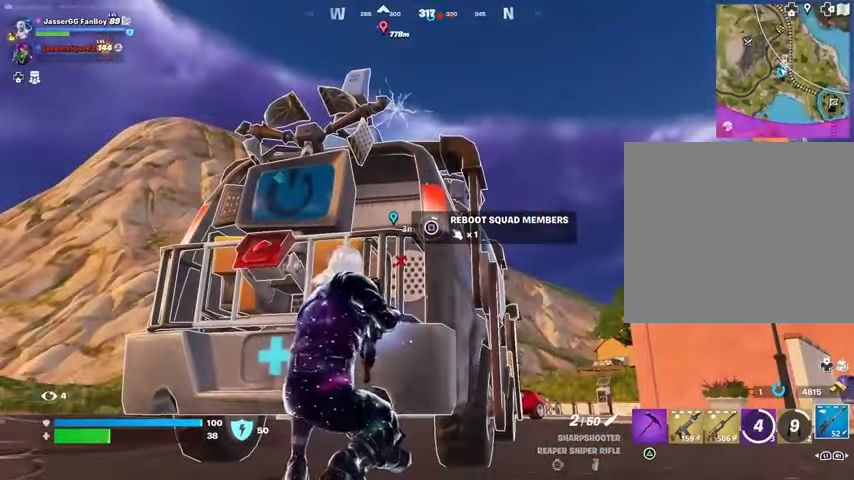
{"buttons": [], "left_stick": "center", "right_stick": "center", "events": []}
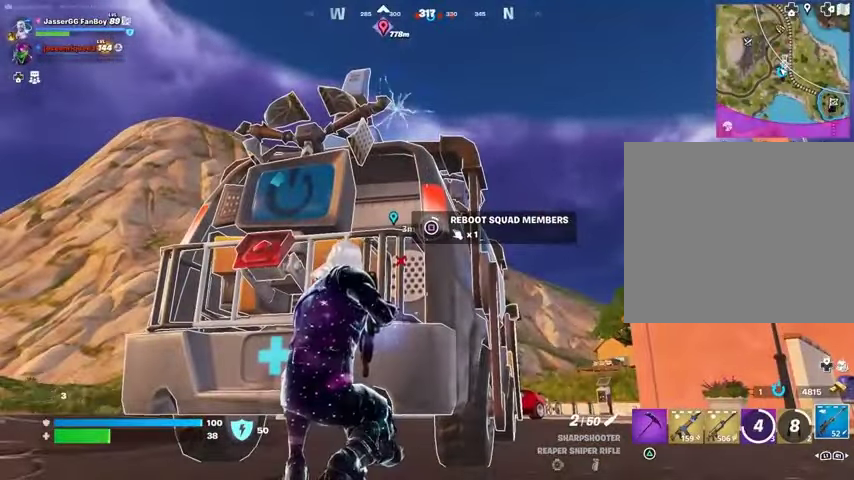
{"buttons": [], "left_stick": "center", "right_stick": "center", "events": []}
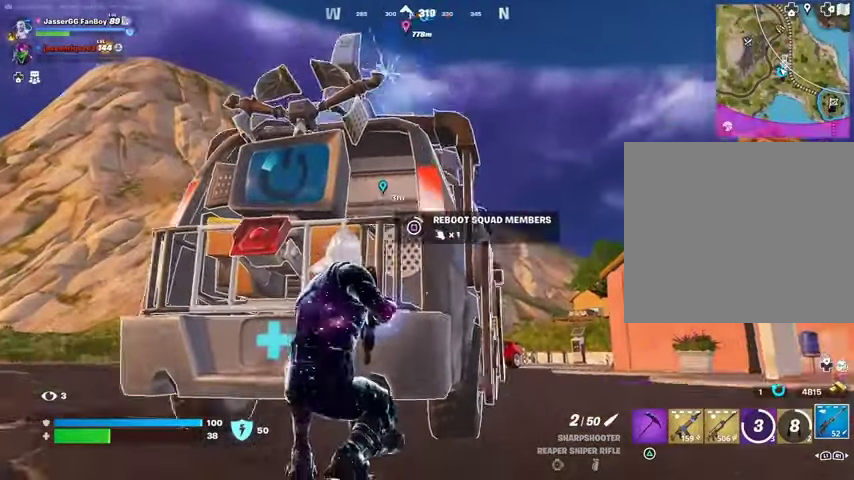
{"buttons": ["R3"], "left_stick": "center", "right_stick": "center", "events": [[167, "R3", "down"], [267, "R3", "up"], [333, "R3", "down"]]}
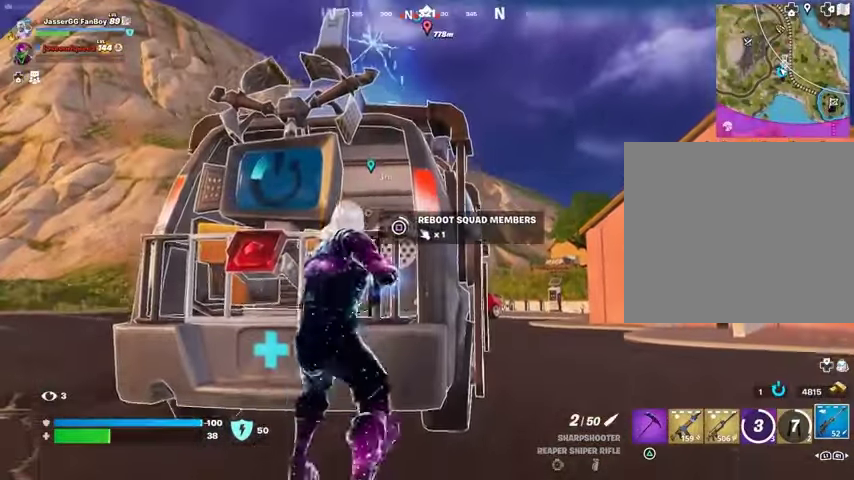
{"buttons": [], "left_stick": "center", "right_stick": "center", "events": [[67, "R3", "up"], [133, "R3", "down"], [467, "R3", "up"]]}
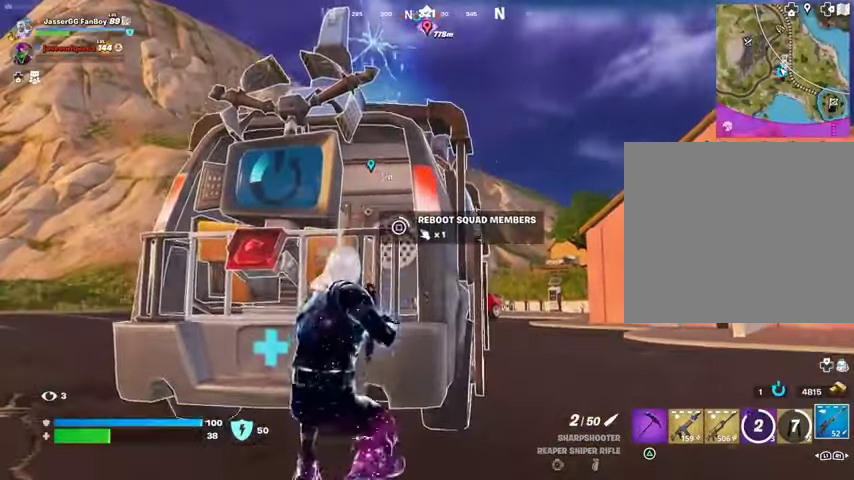
{"buttons": [], "left_stick": "center", "right_stick": "center", "events": []}
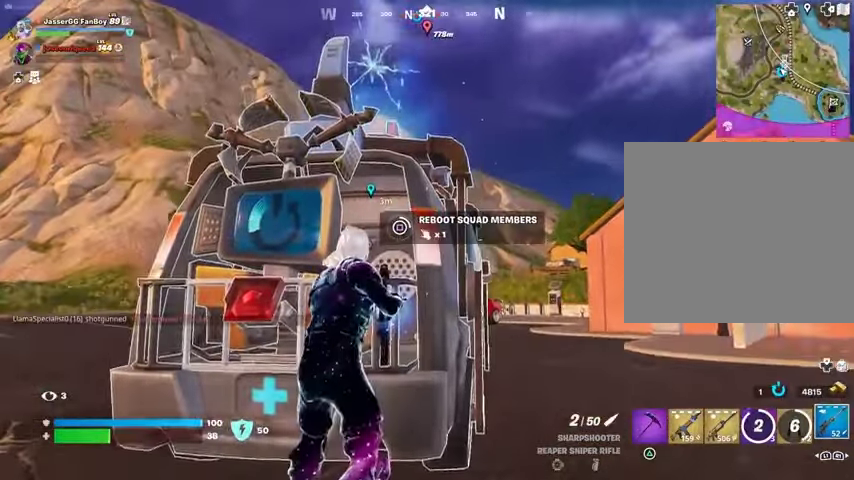
{"buttons": [], "left_stick": "center", "right_stick": "center", "events": []}
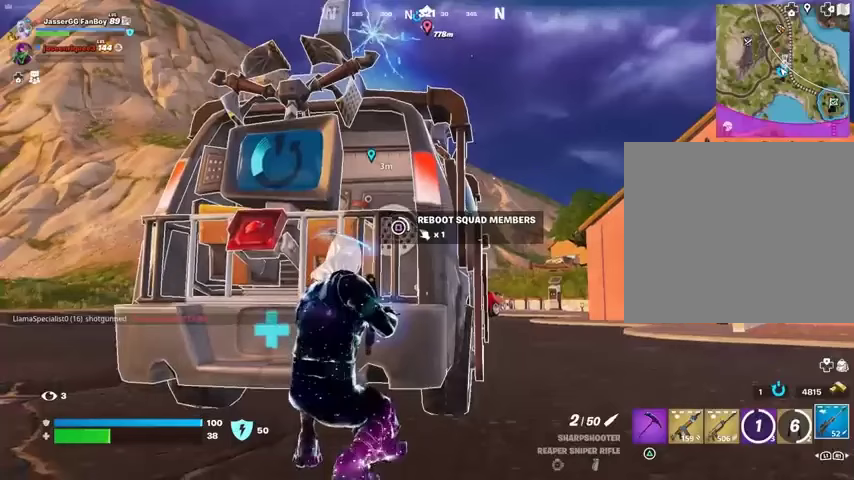
{"buttons": [], "left_stick": "center", "right_stick": "center", "events": []}
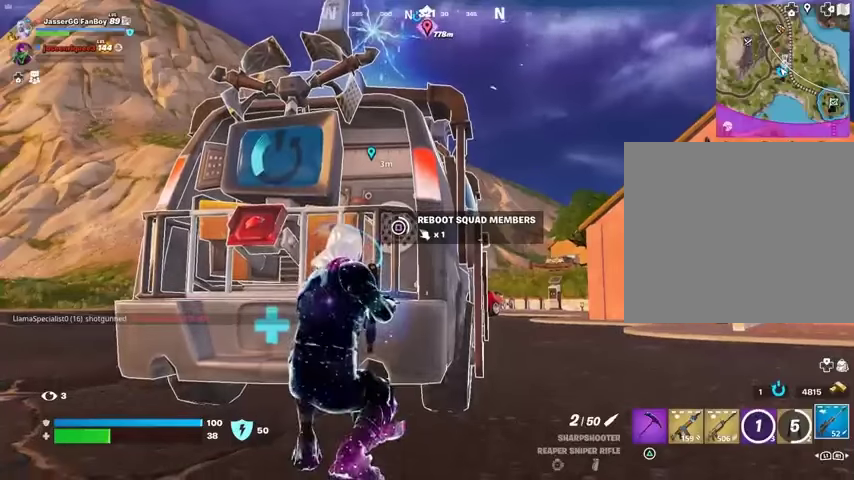
{"buttons": [], "left_stick": "center", "right_stick": "center", "events": []}
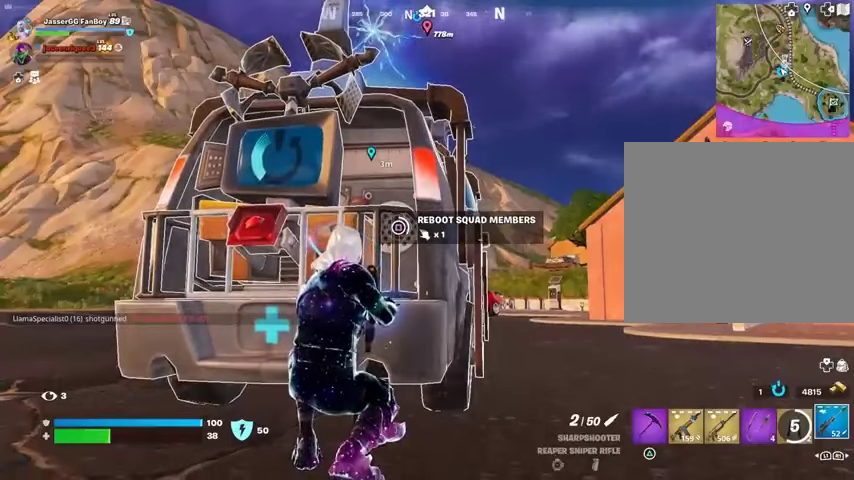
{"buttons": [], "left_stick": "center", "right_stick": "center", "events": []}
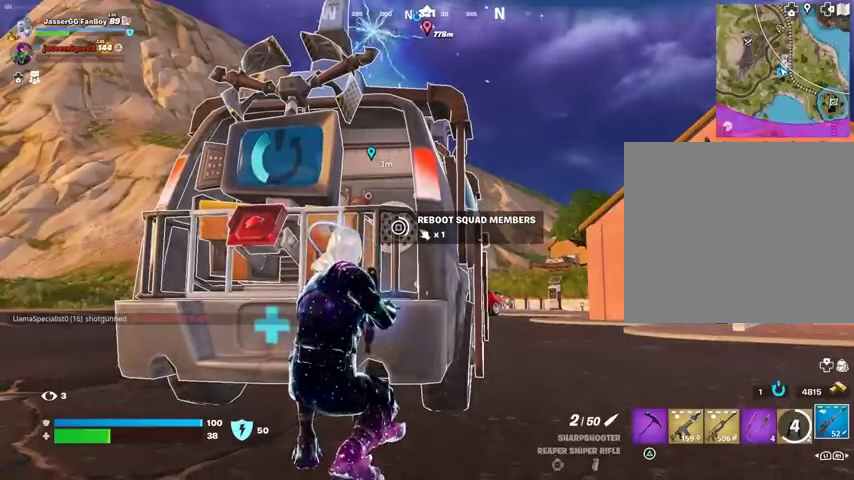
{"buttons": [], "left_stick": "center", "right_stick": "center", "events": []}
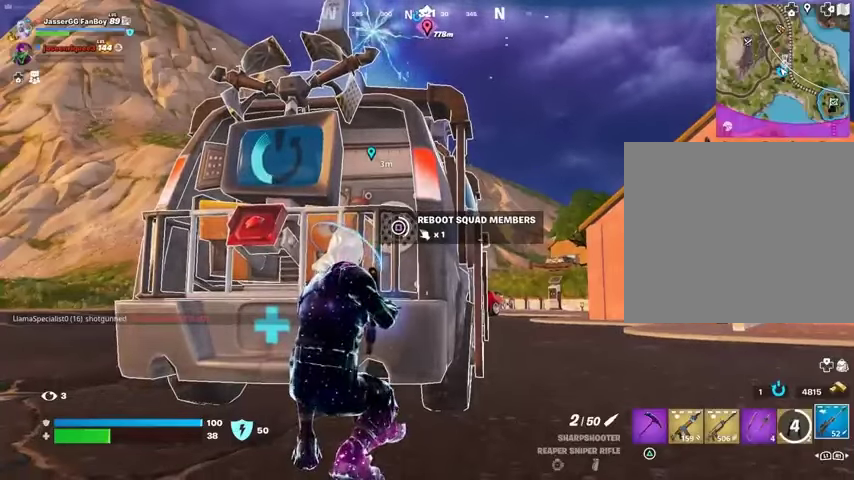
{"buttons": [], "left_stick": "center", "right_stick": "center", "events": []}
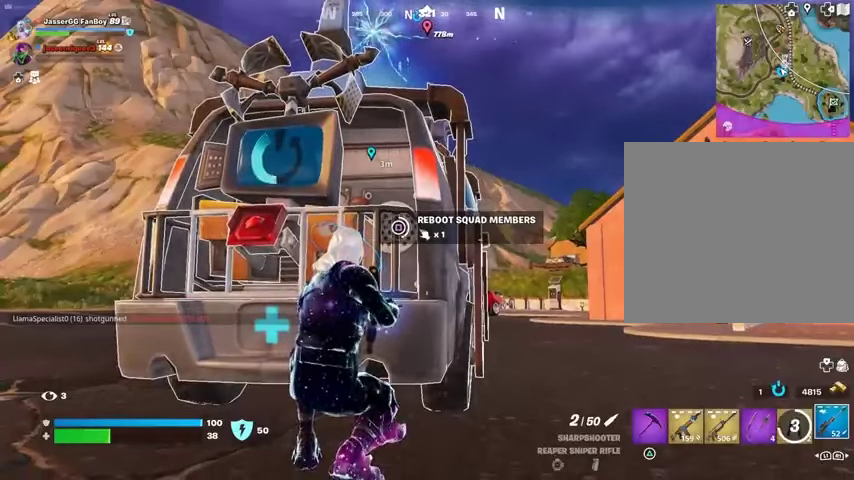
{"buttons": [], "left_stick": "center", "right_stick": "center", "events": []}
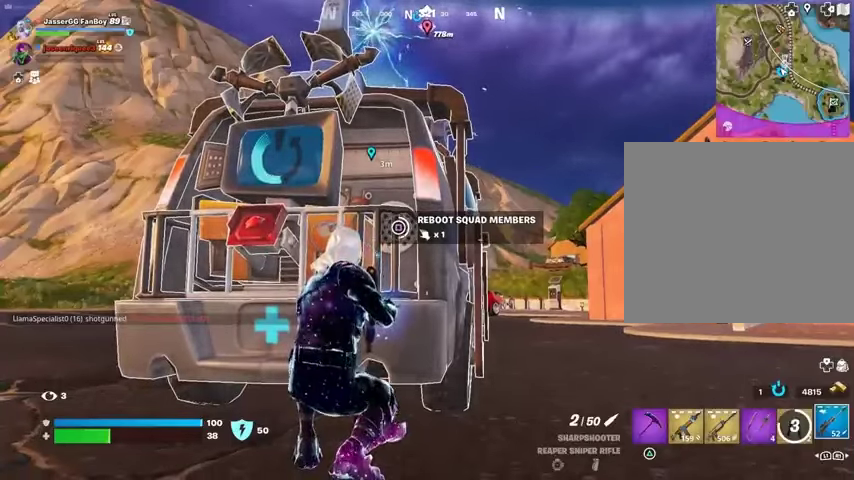
{"buttons": [], "left_stick": "center", "right_stick": "center", "events": []}
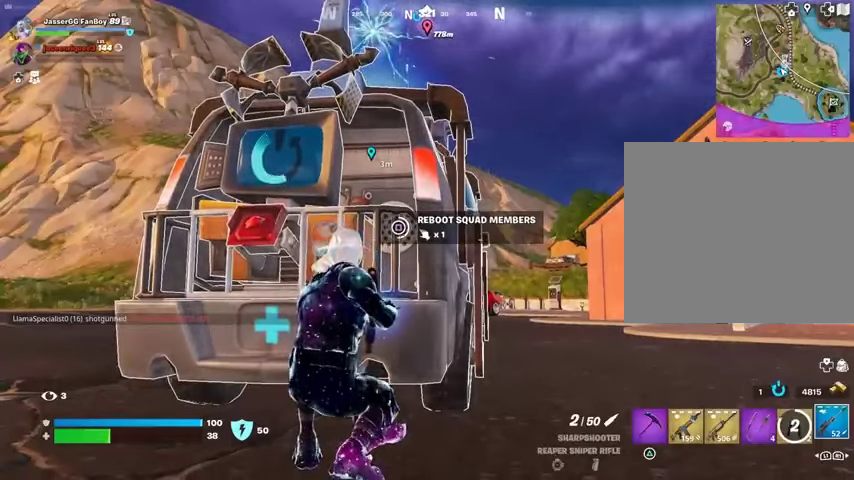
{"buttons": [], "left_stick": "center", "right_stick": "center", "events": [[333, "DPAD_RIGHT", "down"], [433, "DPAD_RIGHT", "up"]]}
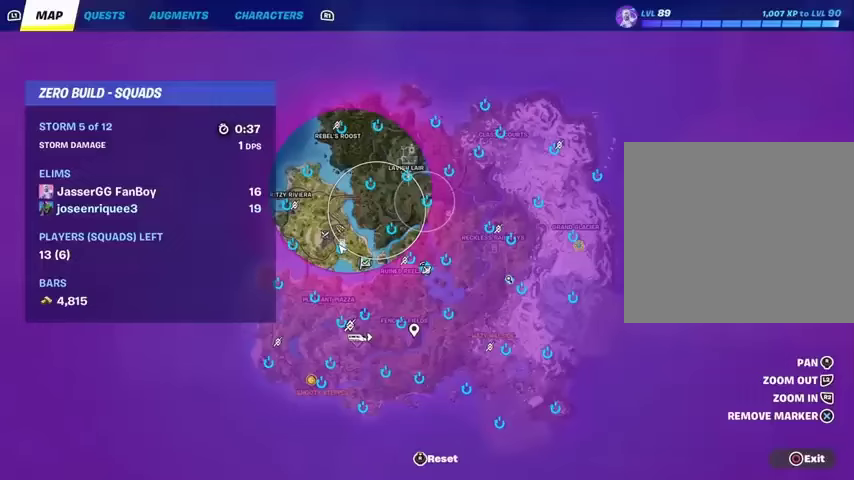
{"buttons": [], "left_stick": "center", "right_stick": "center", "events": []}
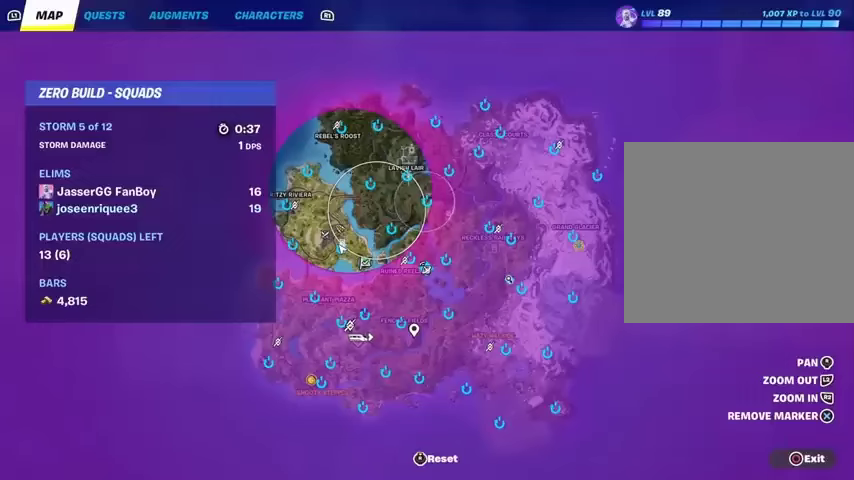
{"buttons": [], "left_stick": "center", "right_stick": "up", "events": [[267, "right_stick", "up"], [333, "right_stick", "center"], [500, "right_stick", "up"]]}
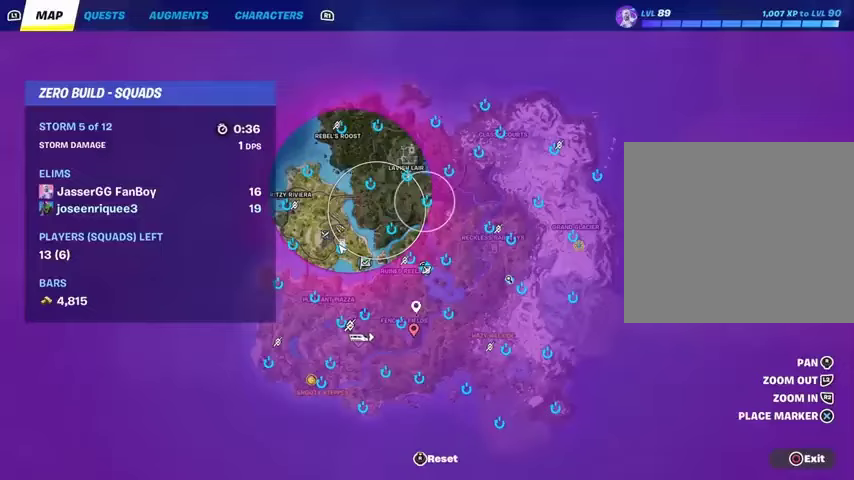
{"buttons": [], "left_stick": "center", "right_stick": "center", "events": [[167, "right_stick", "up-left"], [267, "R2", "down"], [367, "R2", "up"], [367, "right_stick", "center"]]}
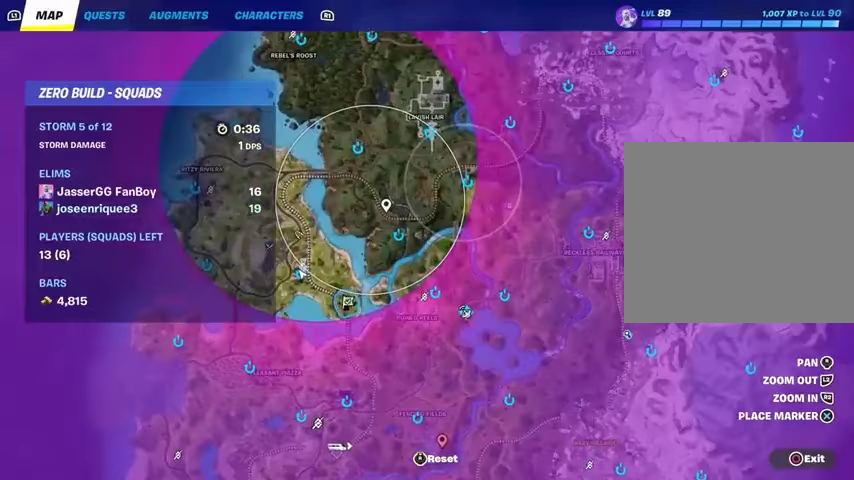
{"buttons": [], "left_stick": "center", "right_stick": "center", "events": []}
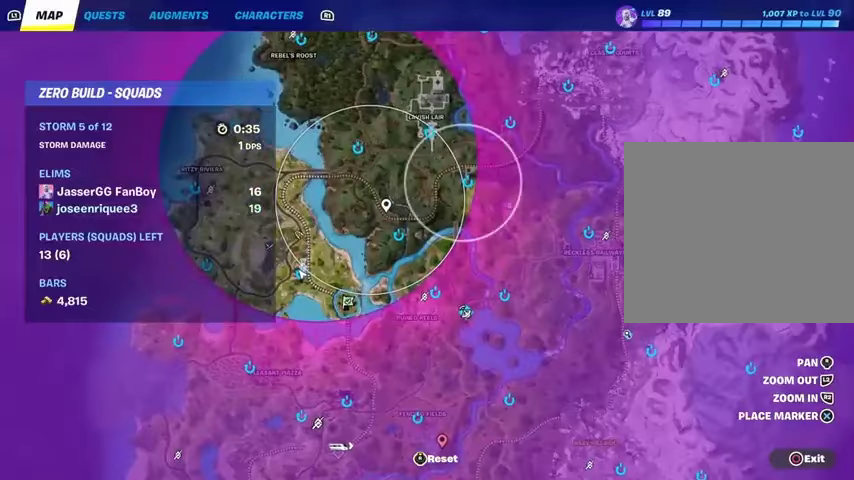
{"buttons": [], "left_stick": "center", "right_stick": "center", "events": [[400, "R3", "down"], [500, "R3", "up"]]}
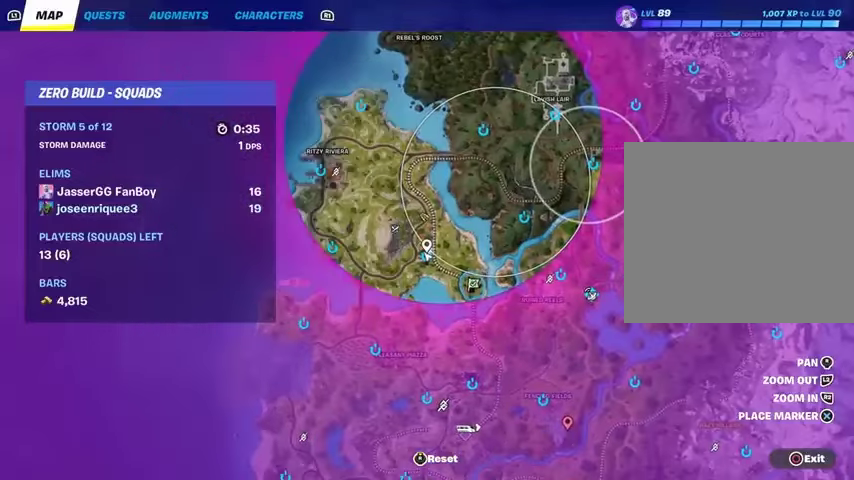
{"buttons": [], "left_stick": "center", "right_stick": "up-right", "events": [[400, "right_stick", "up-right"]]}
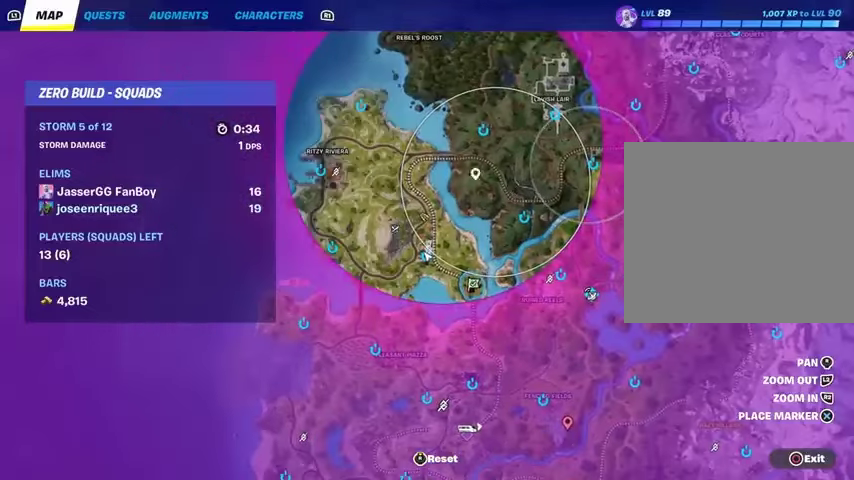
{"buttons": [], "left_stick": "center", "right_stick": "right", "events": [[400, "right_stick", "right"]]}
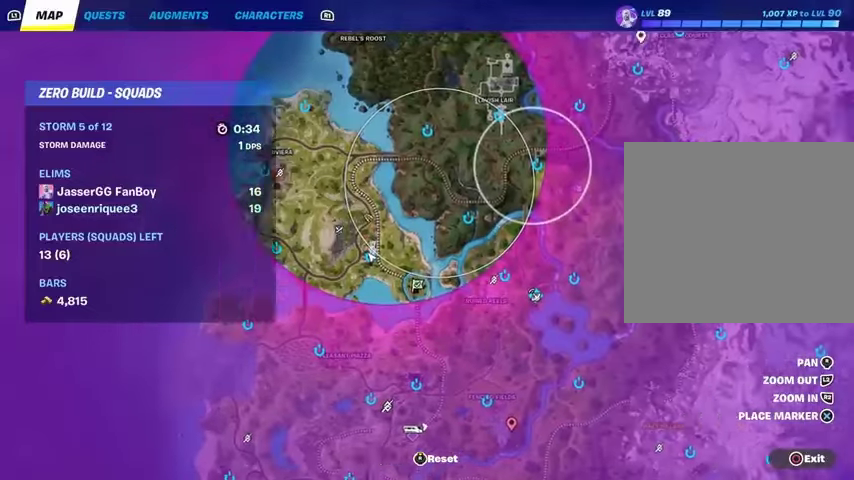
{"buttons": [], "left_stick": "center", "right_stick": "left", "events": [[133, "right_stick", "up"], [267, "right_stick", "up-left"], [367, "right_stick", "left"]]}